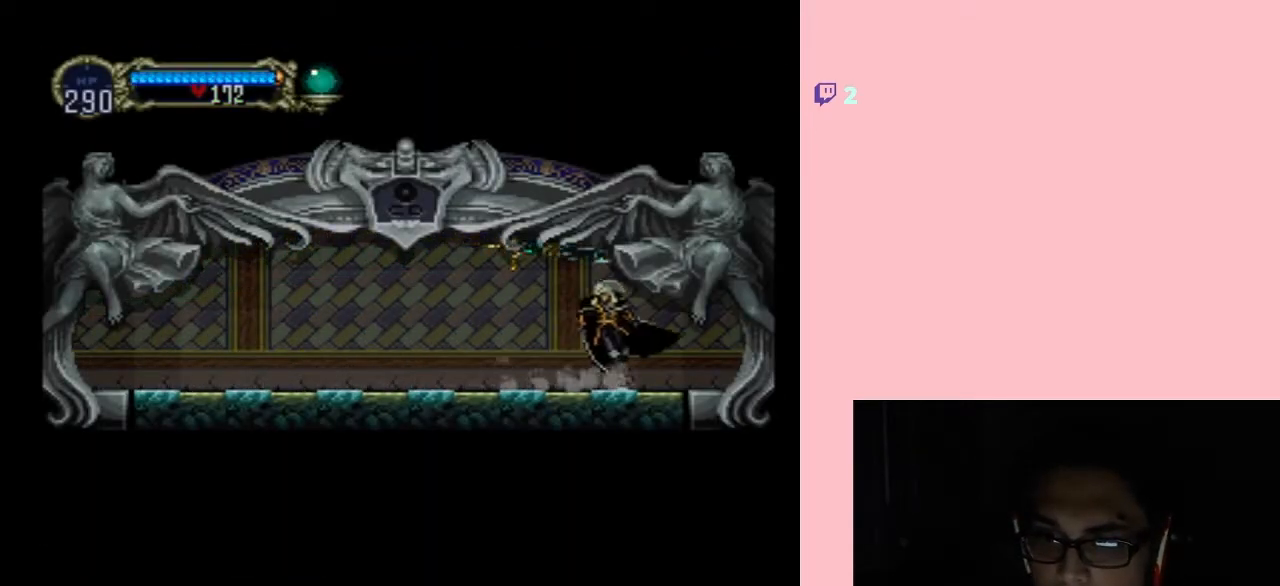
Gameplay with a controller (Nintendo layout); each line is a JSON object with the inputs held at the frame after it. "events" lists button and stick changes between this image and that frame as [ms after this image, input, new state], when the widget could be followed in between. Not read: L2 L3 R2 R3.
{"buttons": [], "left_stick": "center", "right_stick": "center", "events": [[50, "X", "up"], [300, "SELECT", "down"], [467, "SELECT", "up"]]}
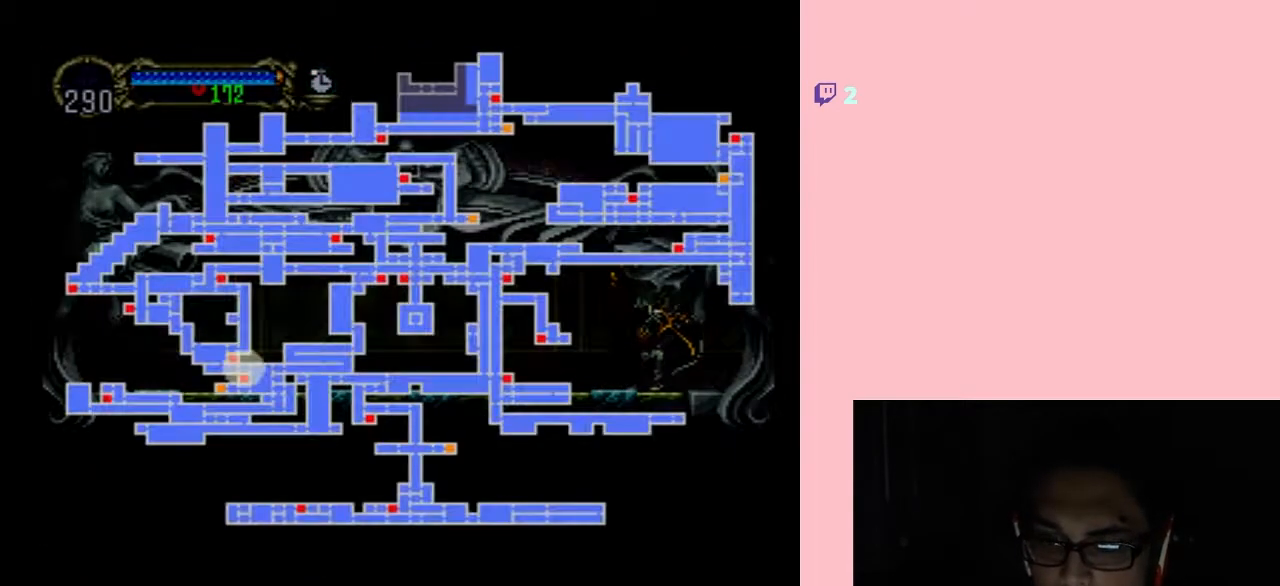
{"buttons": [], "left_stick": "center", "right_stick": "center", "events": []}
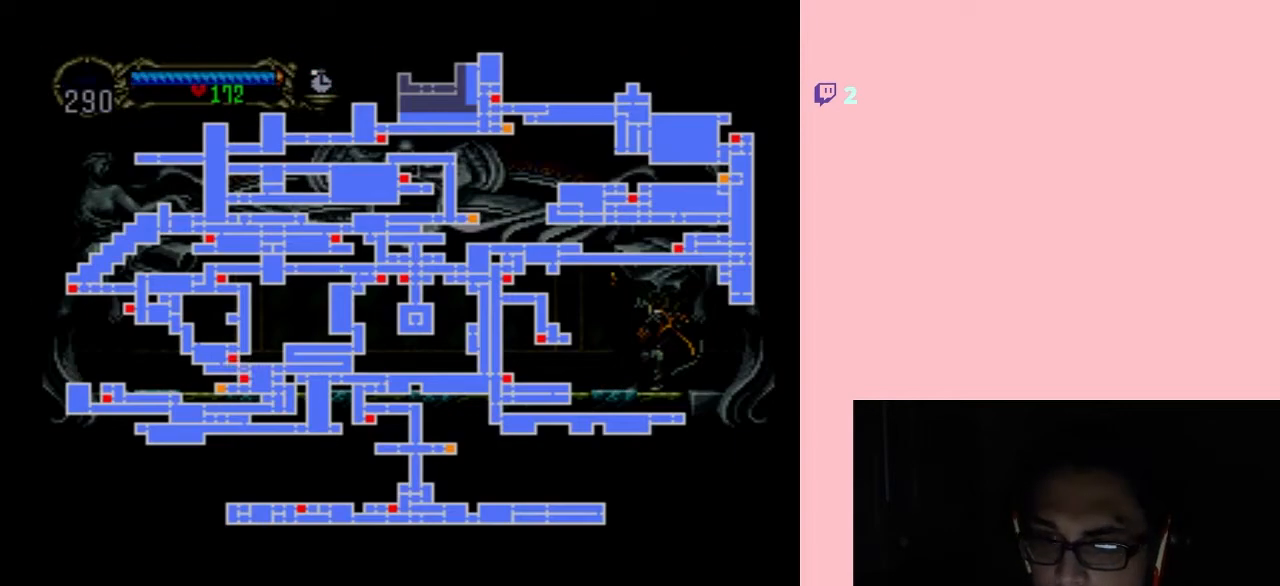
{"buttons": ["X"], "left_stick": "center", "right_stick": "center", "events": [[250, "SELECT", "down"], [367, "SELECT", "up"], [467, "X", "down"]]}
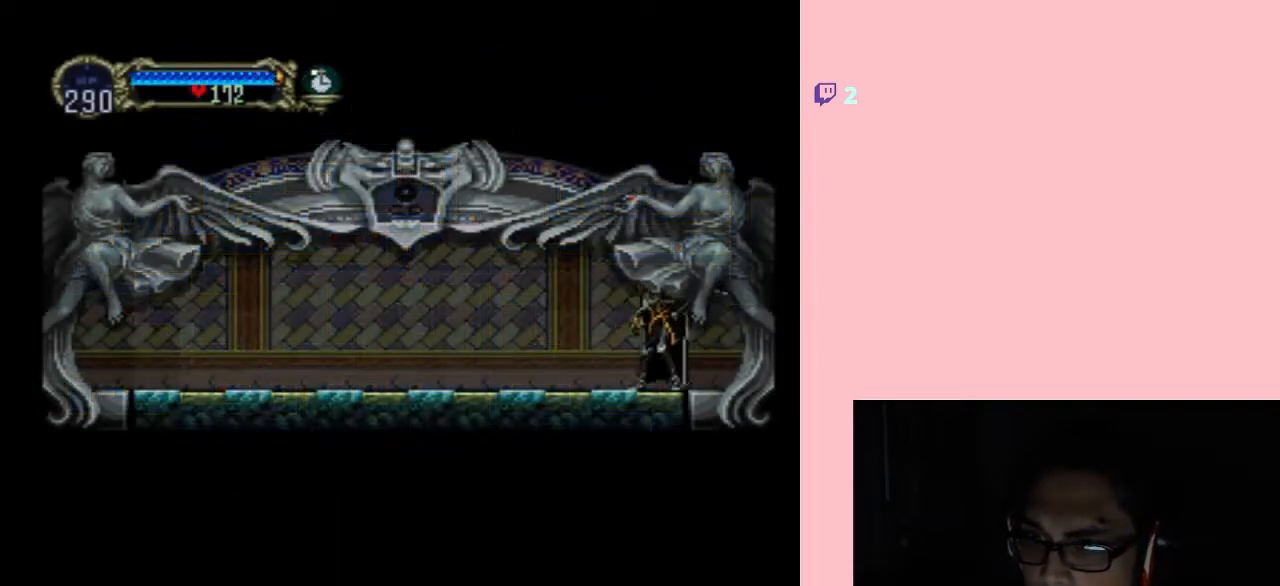
{"buttons": [], "left_stick": "center", "right_stick": "center", "events": [[117, "X", "up"], [300, "SELECT", "down"], [483, "SELECT", "up"]]}
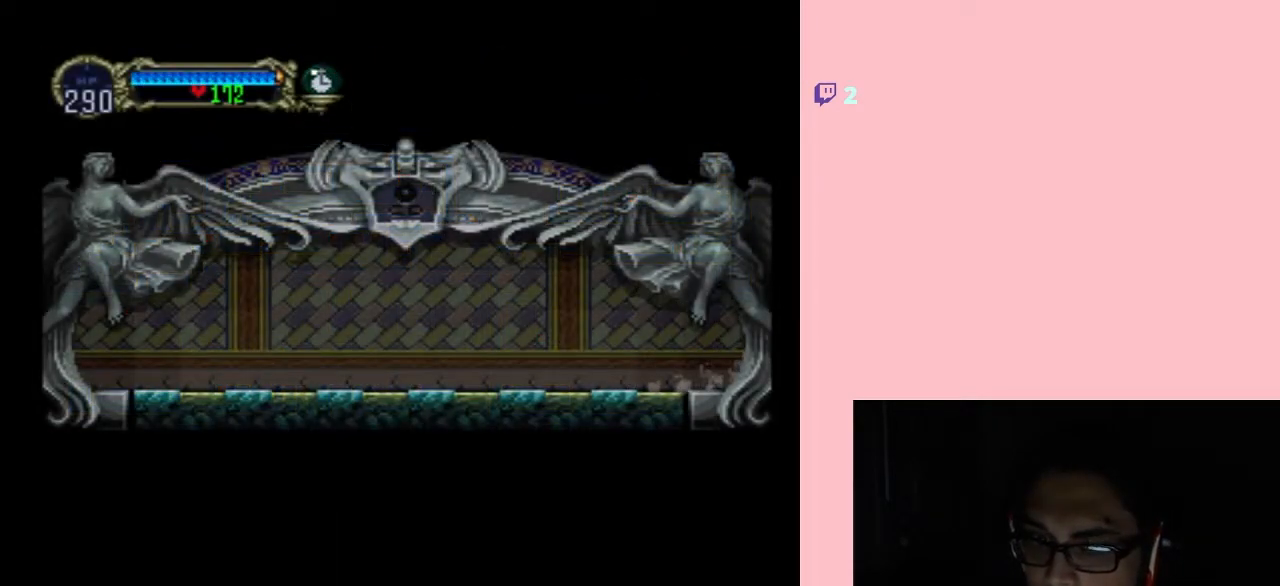
{"buttons": [], "left_stick": "center", "right_stick": "center", "events": []}
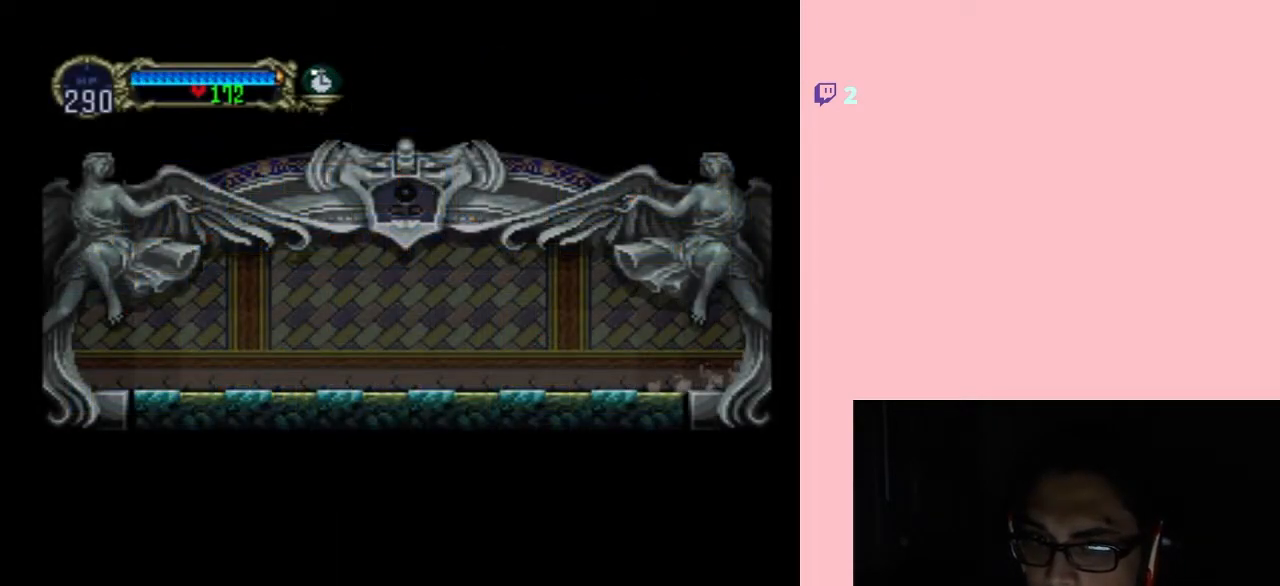
{"buttons": [], "left_stick": "center", "right_stick": "center", "events": []}
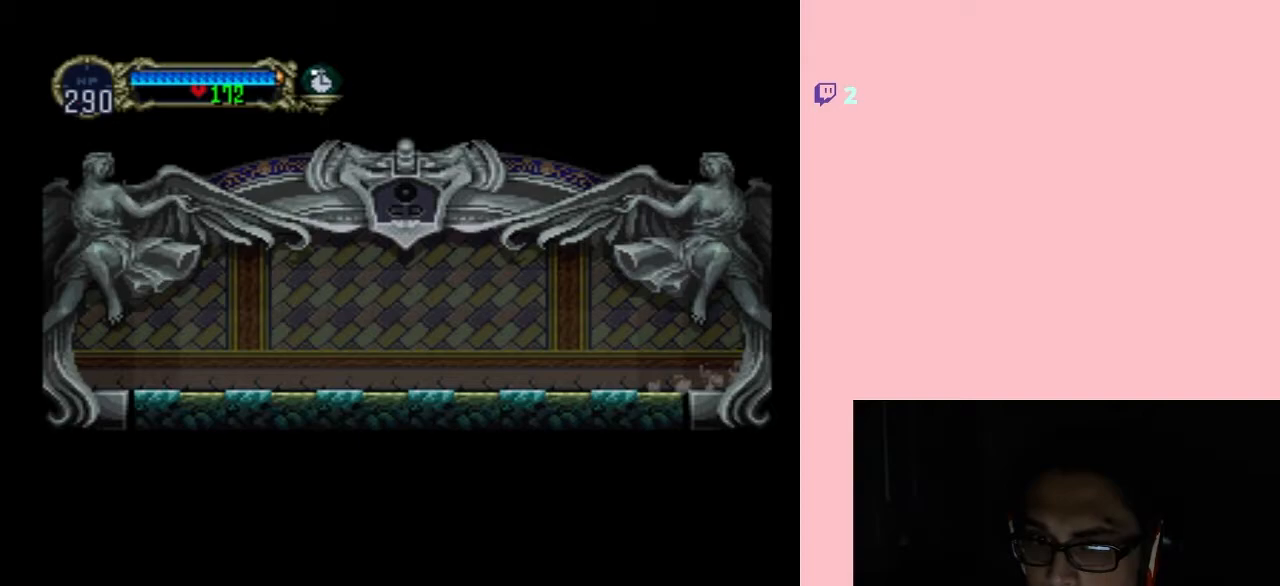
{"buttons": [], "left_stick": "center", "right_stick": "center", "events": []}
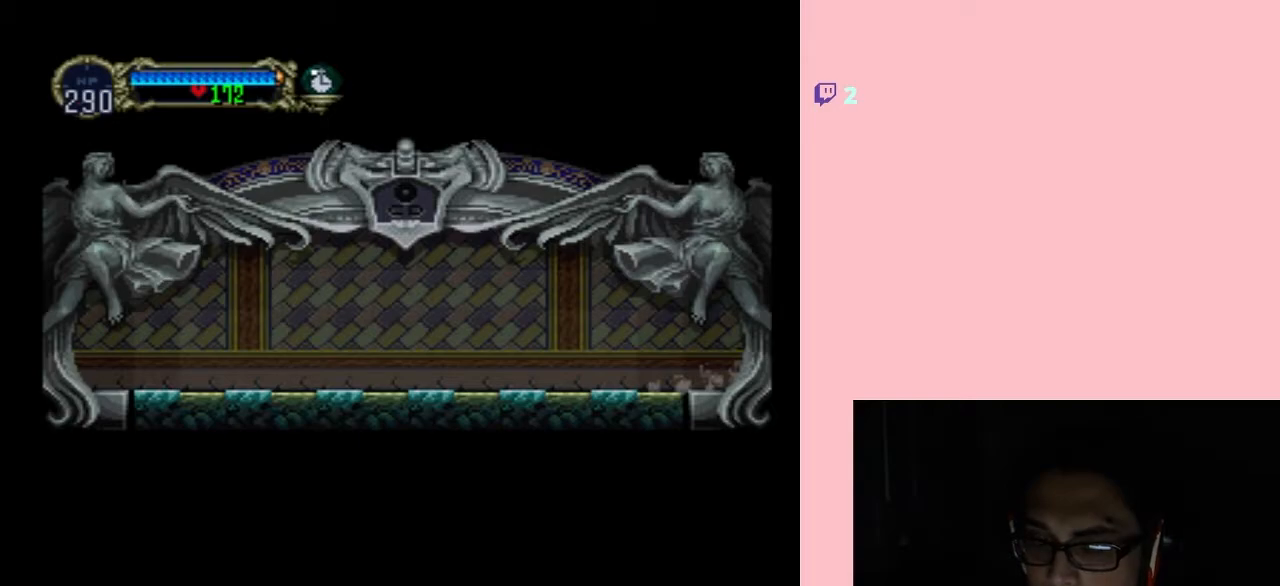
{"buttons": [], "left_stick": "center", "right_stick": "center", "events": []}
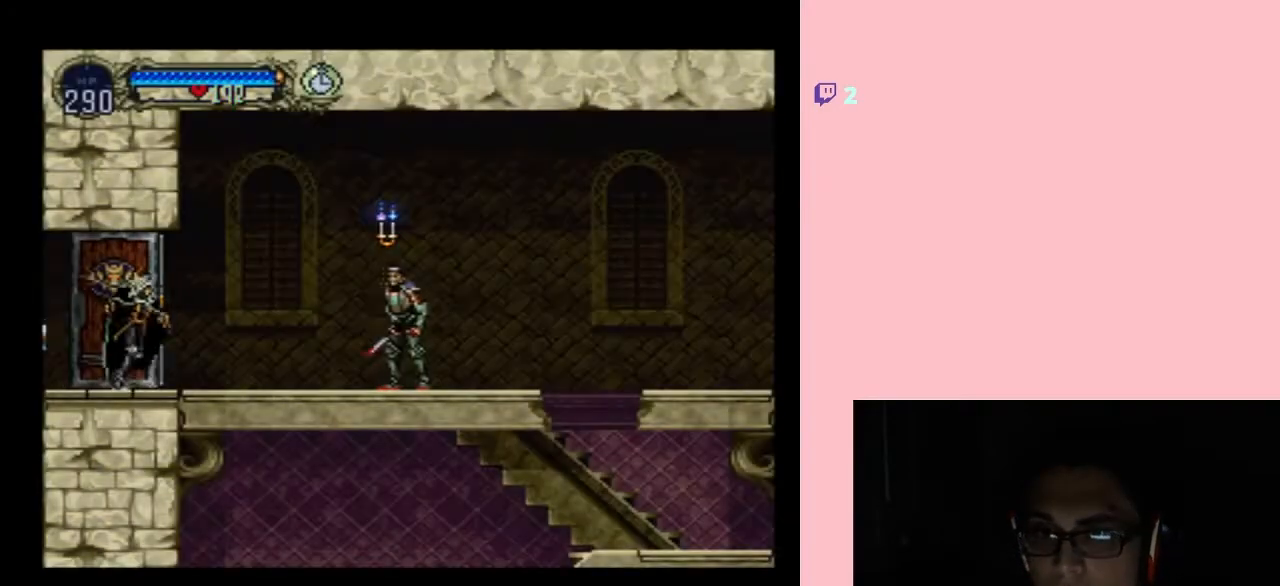
{"buttons": [], "left_stick": "center", "right_stick": "center", "events": [[217, "SELECT", "down"], [400, "SELECT", "up"]]}
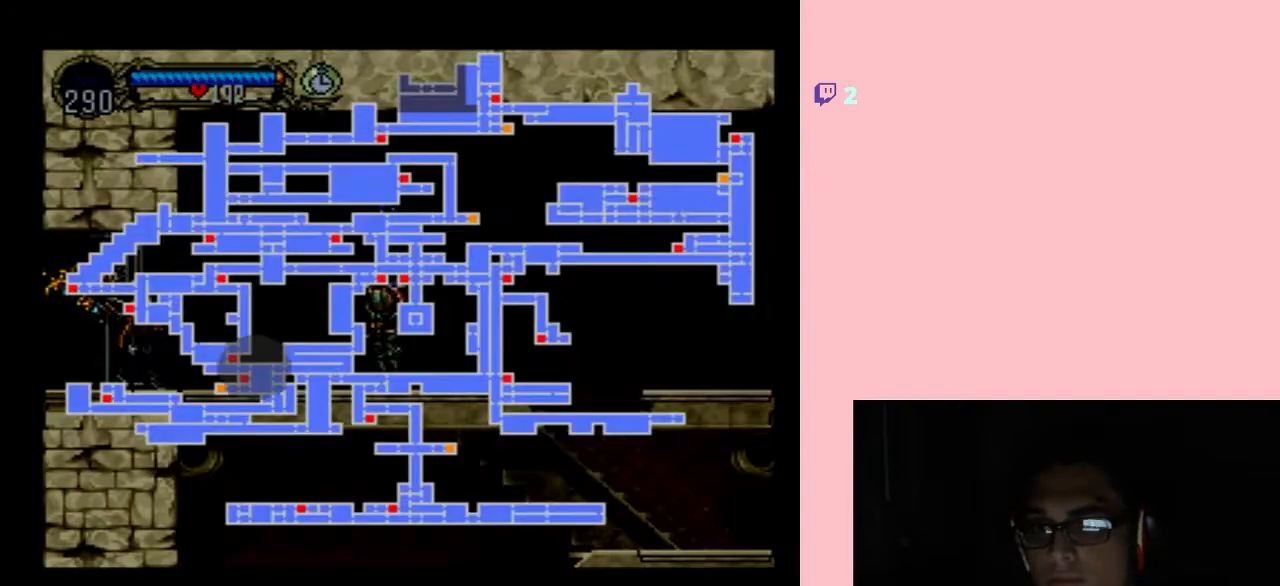
{"buttons": [], "left_stick": "center", "right_stick": "center", "events": []}
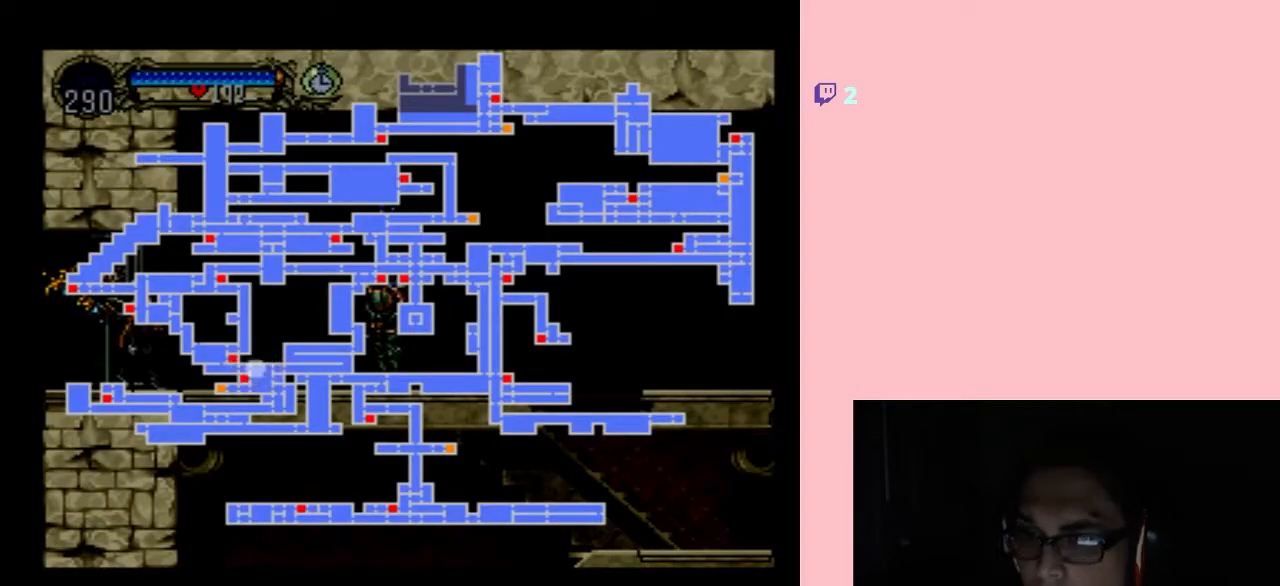
{"buttons": ["DPAD_RIGHT"], "left_stick": "center", "right_stick": "center", "events": [[117, "SELECT", "down"], [217, "SELECT", "up"], [333, "DPAD_RIGHT", "down"]]}
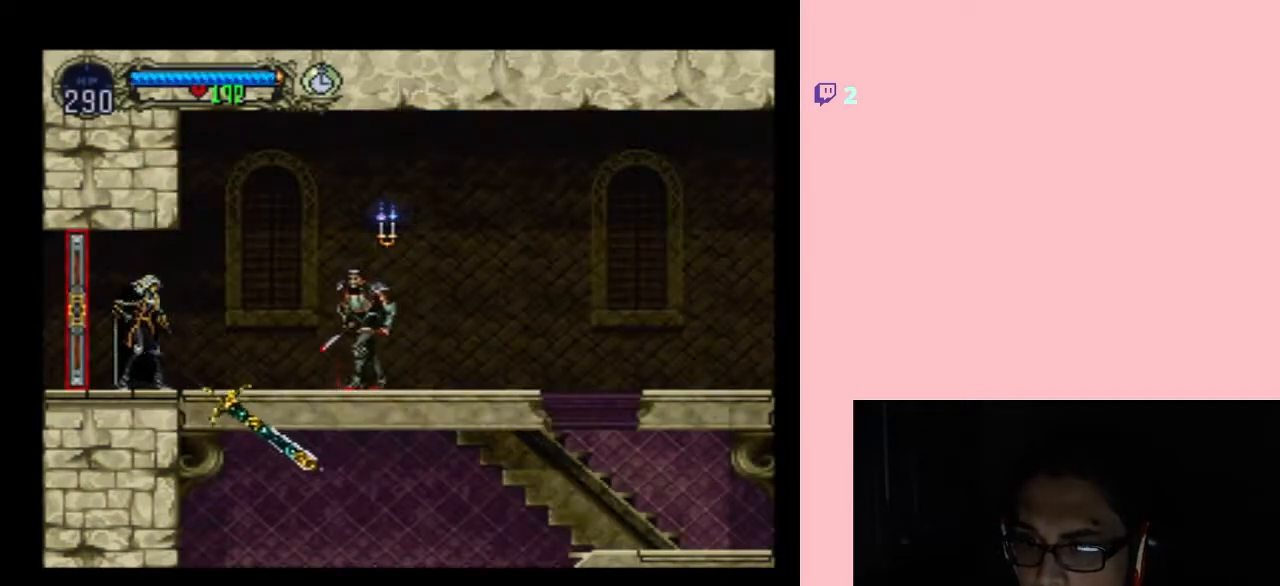
{"buttons": [], "left_stick": "center", "right_stick": "center", "events": [[150, "Y", "down"], [267, "Y", "up"], [333, "DPAD_RIGHT", "up"]]}
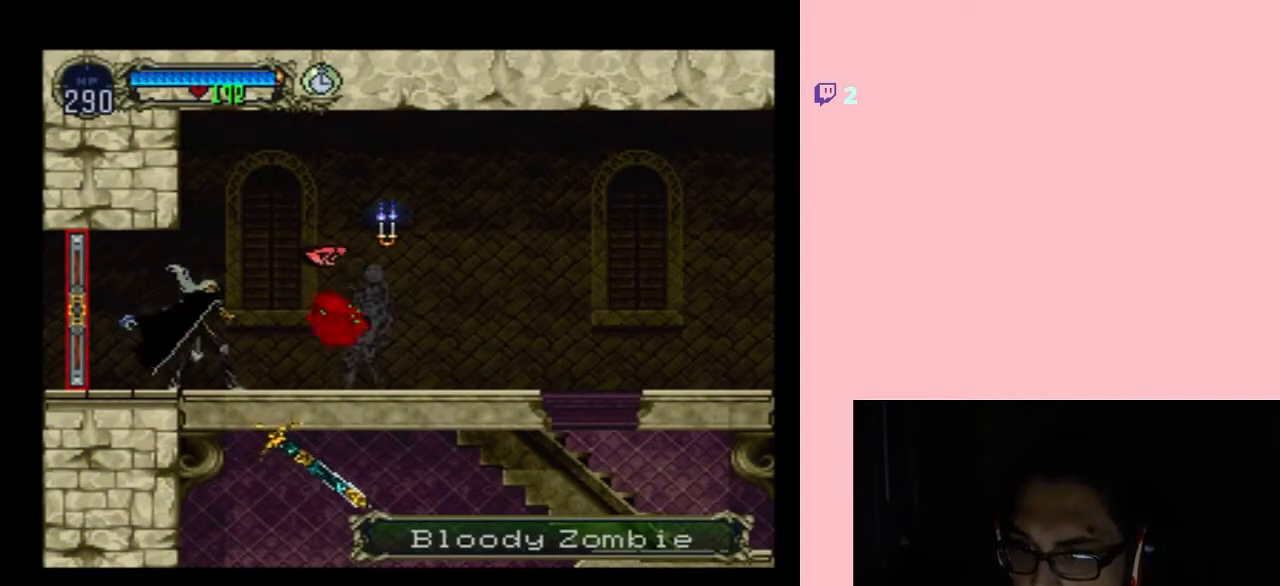
{"buttons": ["Y"], "left_stick": "center", "right_stick": "center", "events": [[217, "DPAD_RIGHT", "down"], [367, "Y", "down"], [400, "DPAD_RIGHT", "up"]]}
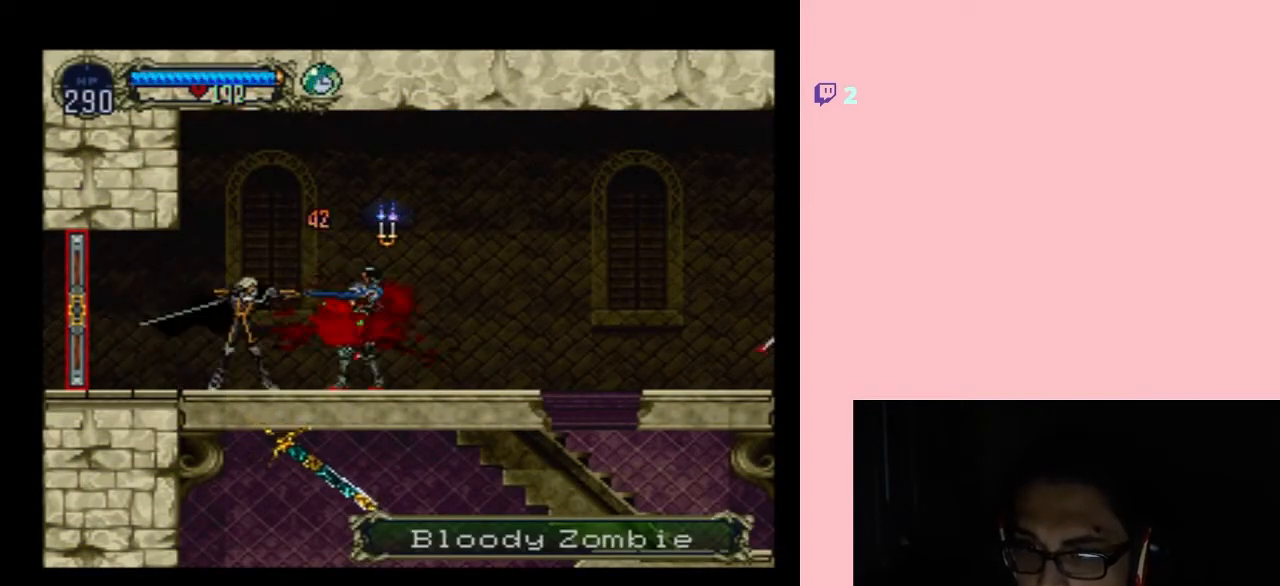
{"buttons": ["DPAD_RIGHT"], "left_stick": "center", "right_stick": "center", "events": [[17, "Y", "up"], [417, "DPAD_RIGHT", "down"]]}
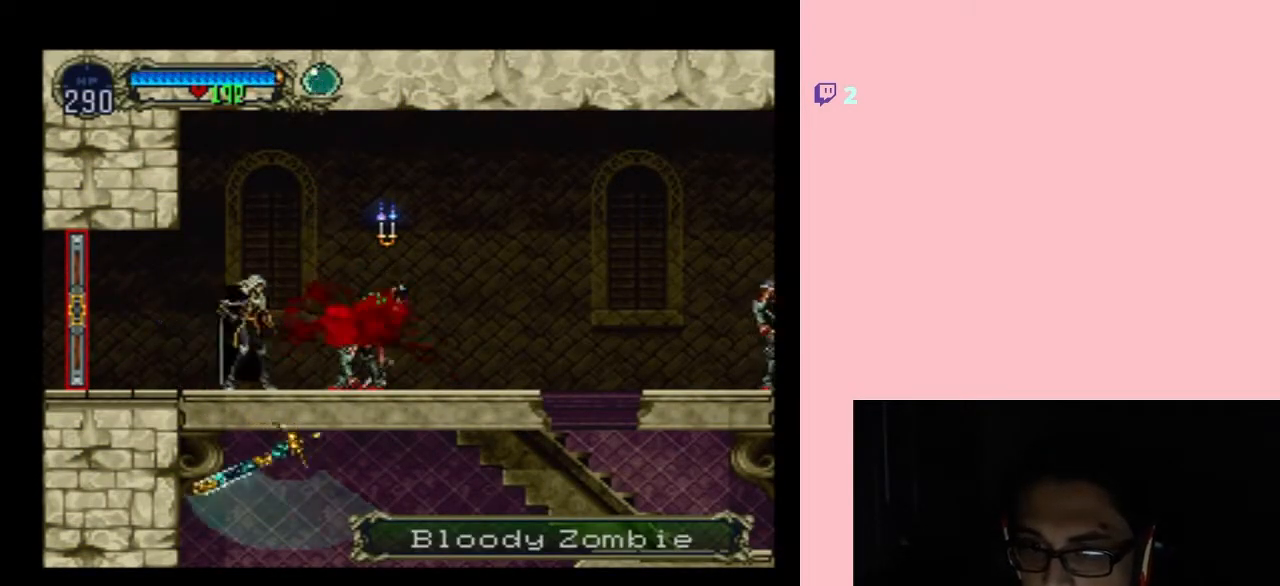
{"buttons": ["DPAD_RIGHT"], "left_stick": "center", "right_stick": "center", "events": [[50, "B", "down"], [183, "Y", "down"], [267, "B", "up"], [267, "Y", "up"]]}
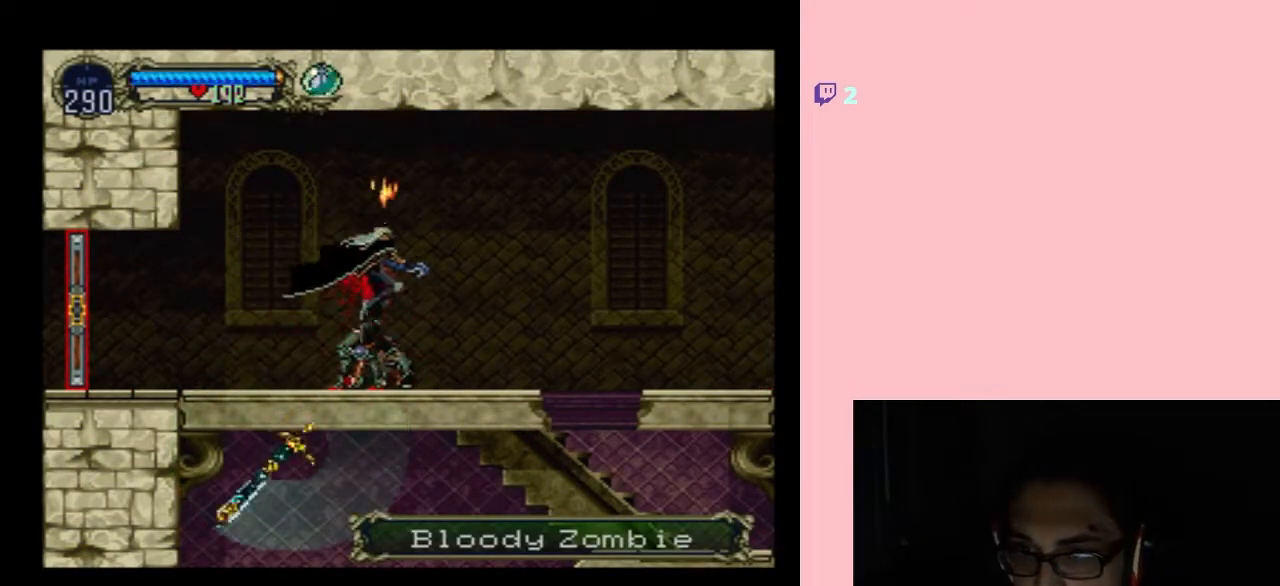
{"buttons": ["B", "DPAD_LEFT"], "left_stick": "center", "right_stick": "center", "events": [[383, "DPAD_LEFT", "down"], [383, "DPAD_RIGHT", "up"], [500, "B", "down"]]}